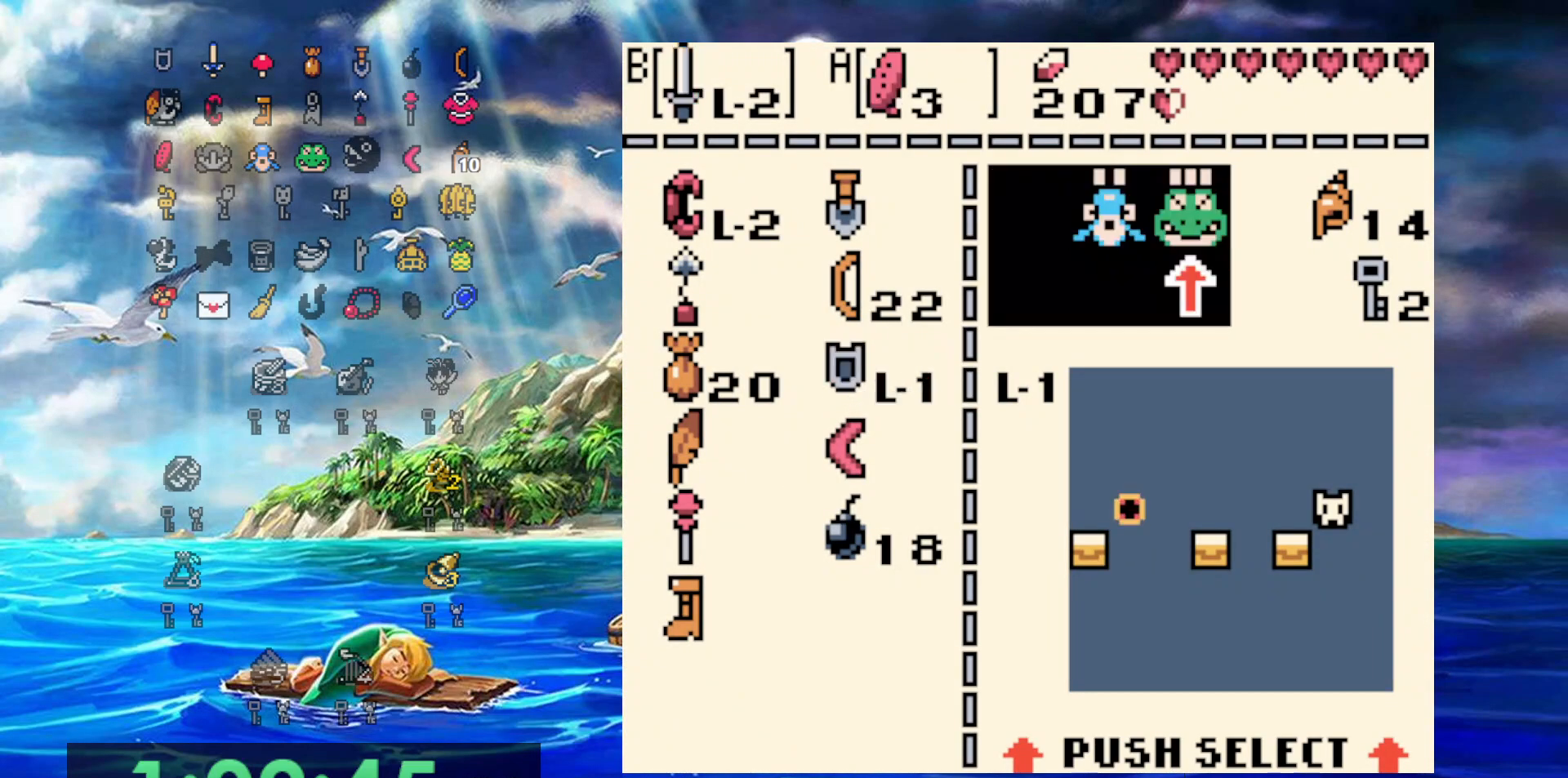
Gameplay with a controller (Nintendo layout); each line is a JSON object with the inputs held at the frame after it. "events" lists button and stick changes between this image and that frame as [ms after this image, input, new state], when the widget could be followed in between. Not read: L3 R3.
{"buttons": [], "events": [[267, "DPAD_LEFT", "down"], [367, "DPAD_LEFT", "up"]]}
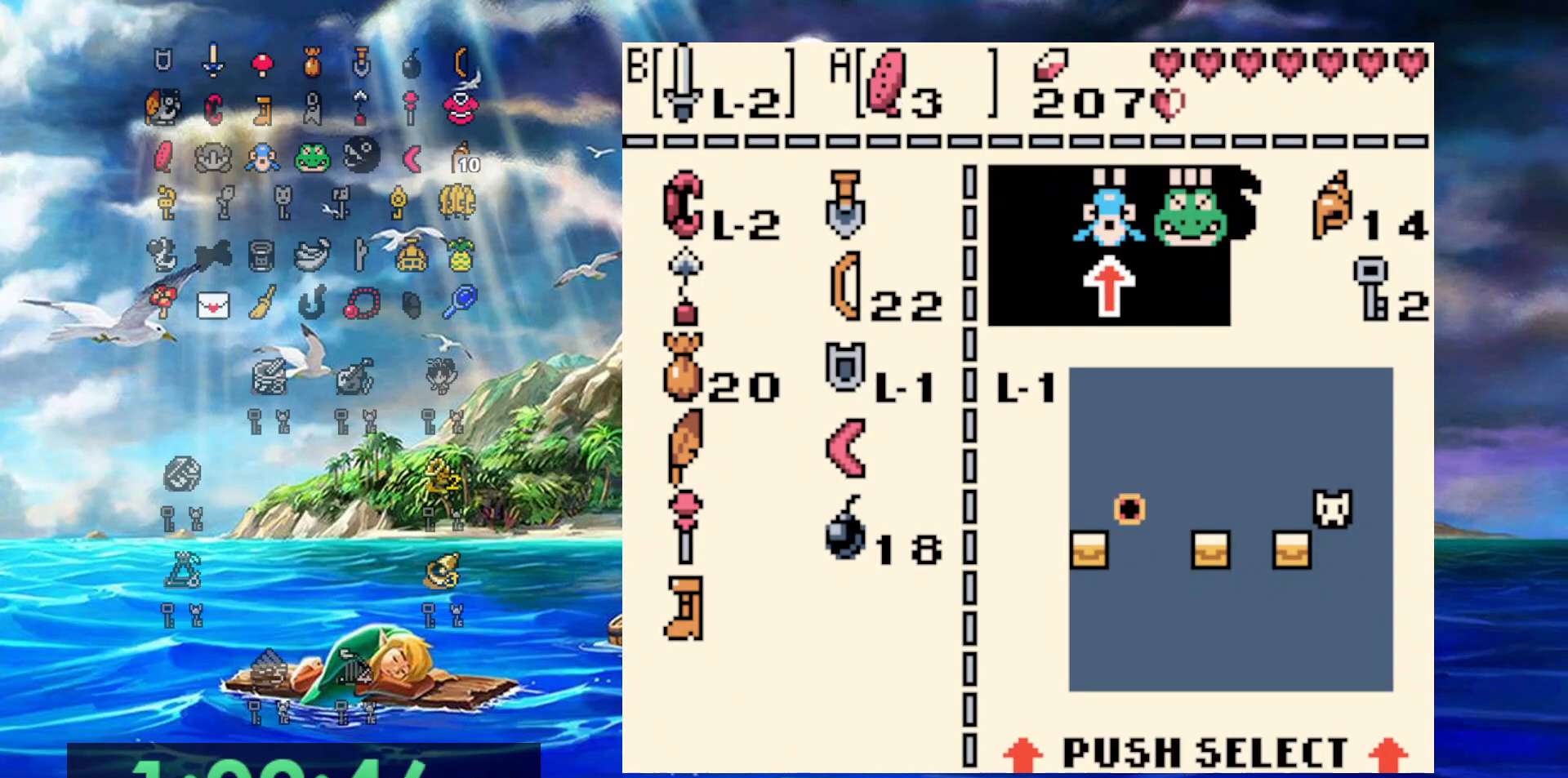
{"buttons": ["DPAD_UP"], "events": [[500, "DPAD_UP", "down"]]}
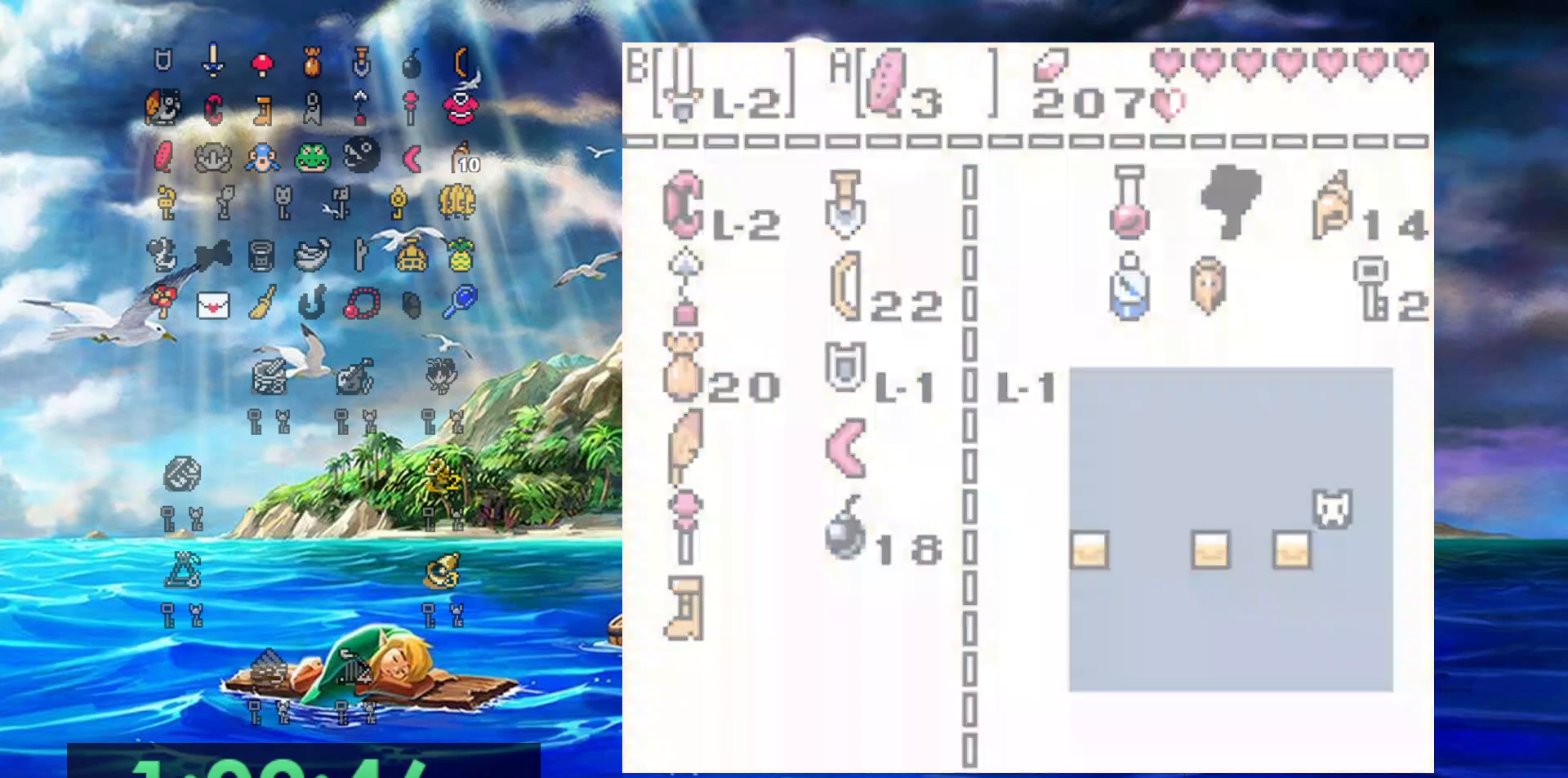
{"buttons": ["DPAD_UP"], "events": []}
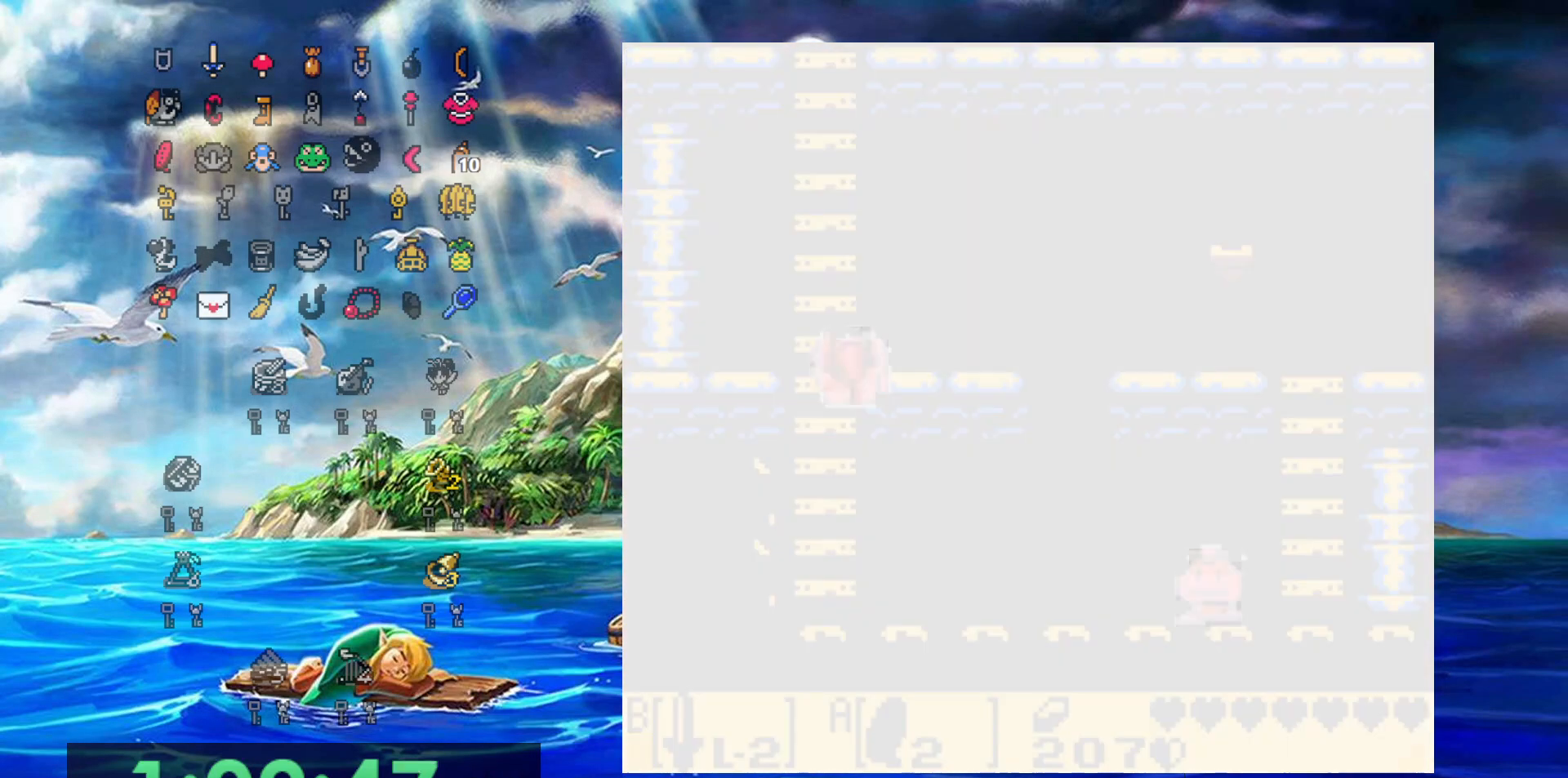
{"buttons": ["DPAD_UP"], "events": []}
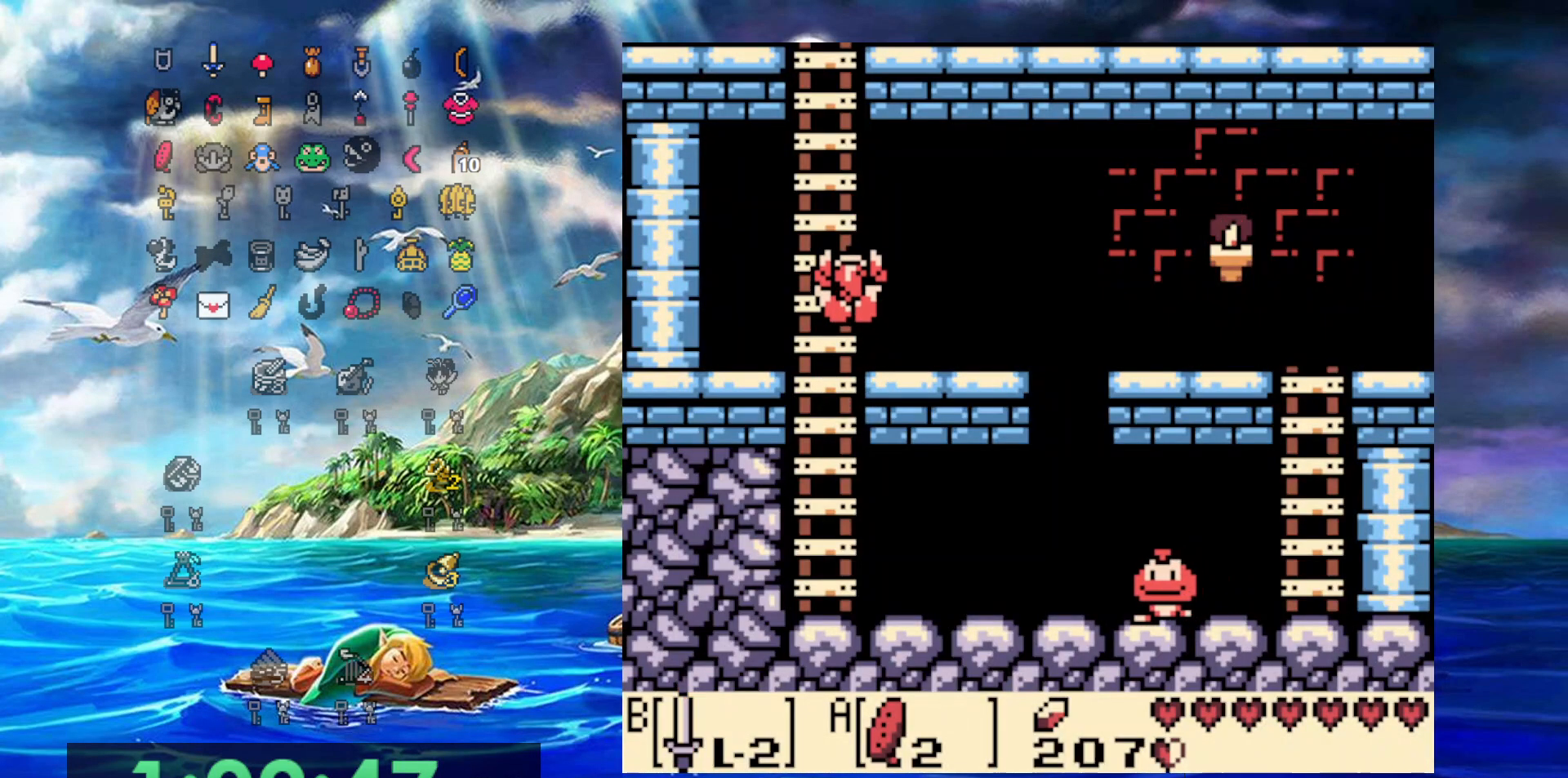
{"buttons": ["DPAD_UP"], "events": []}
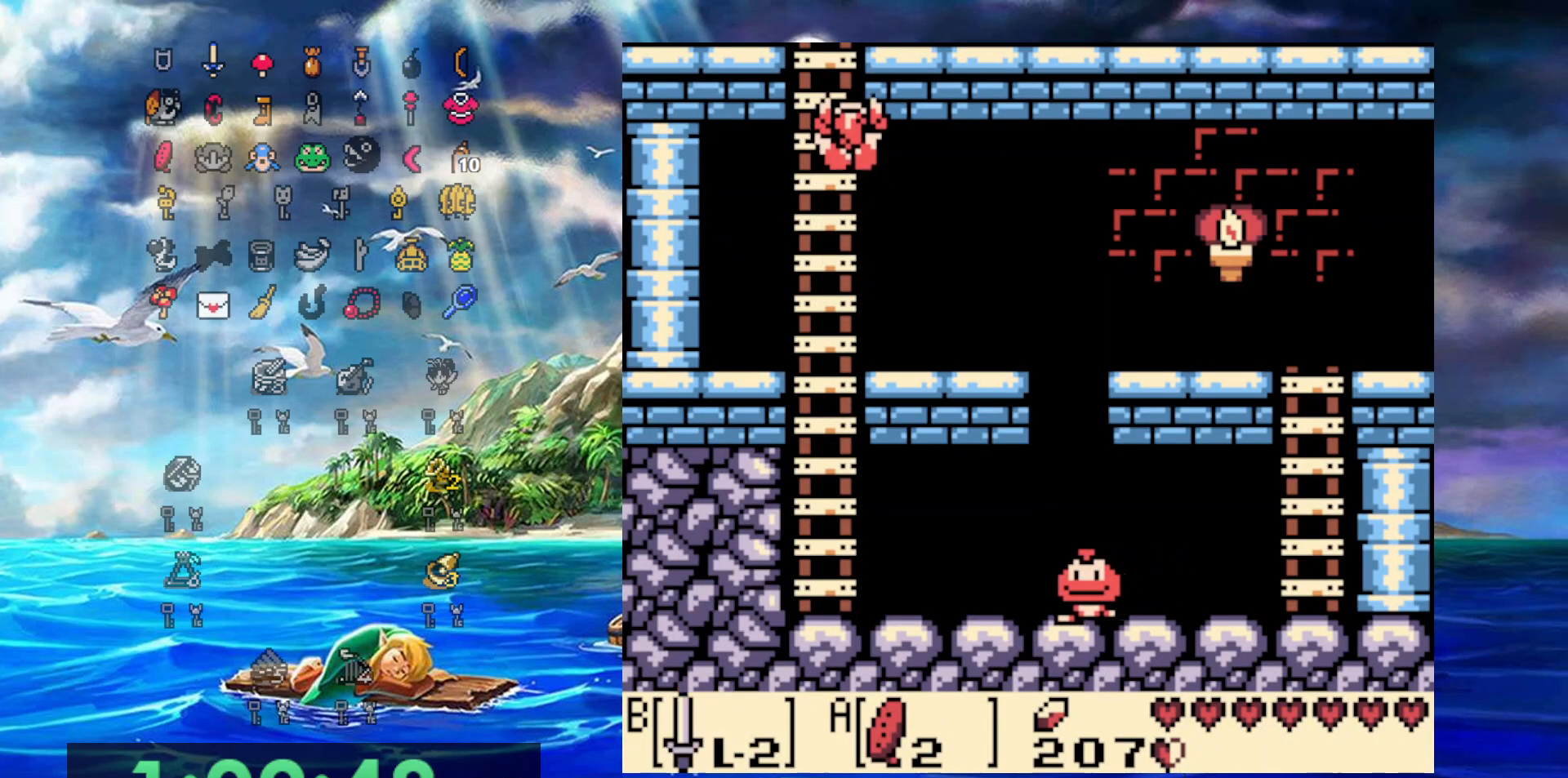
{"buttons": ["DPAD_UP"], "events": [[183, "DPAD_UP", "up"], [300, "DPAD_UP", "down"]]}
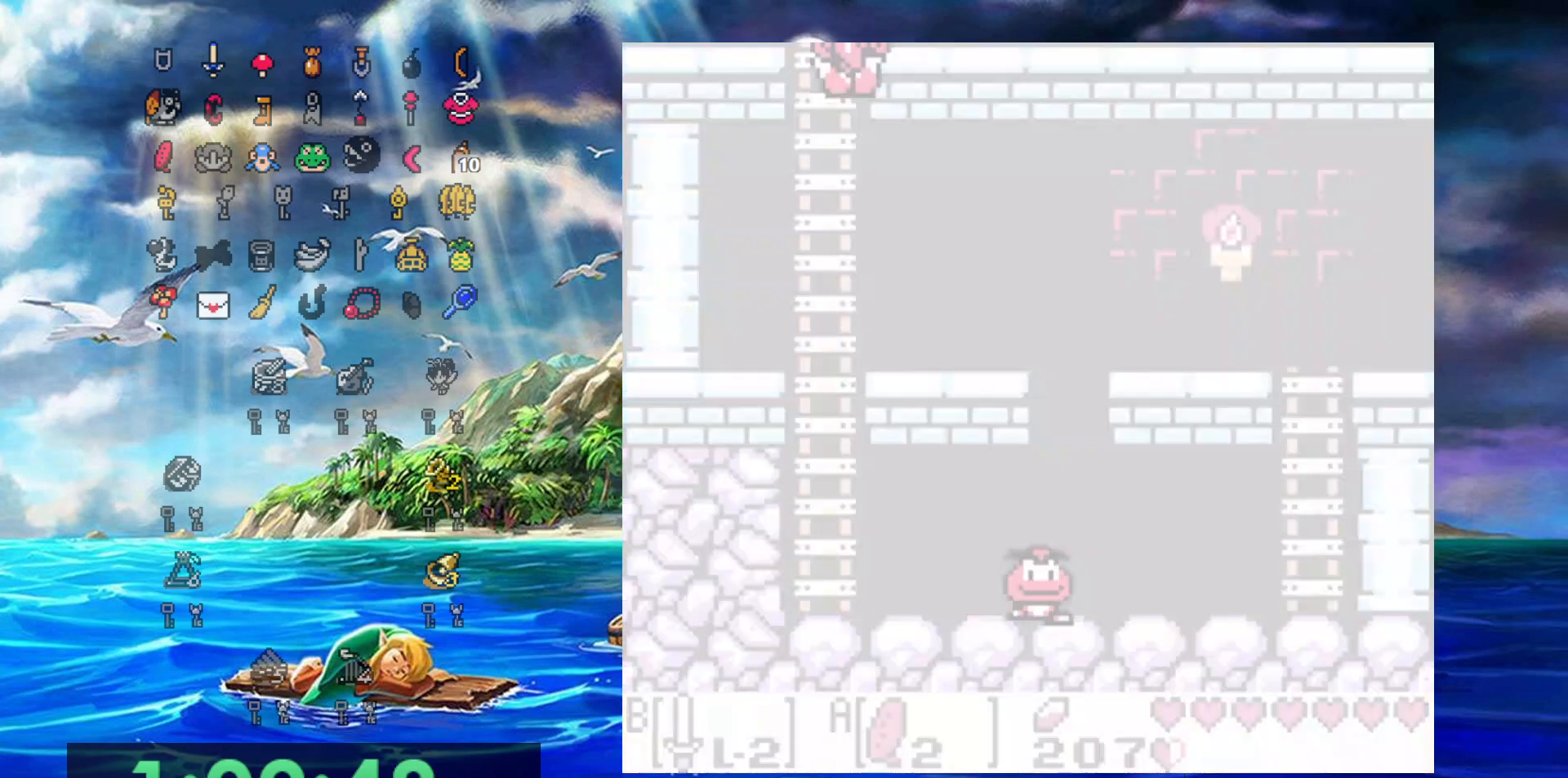
{"buttons": ["DPAD_UP"], "events": []}
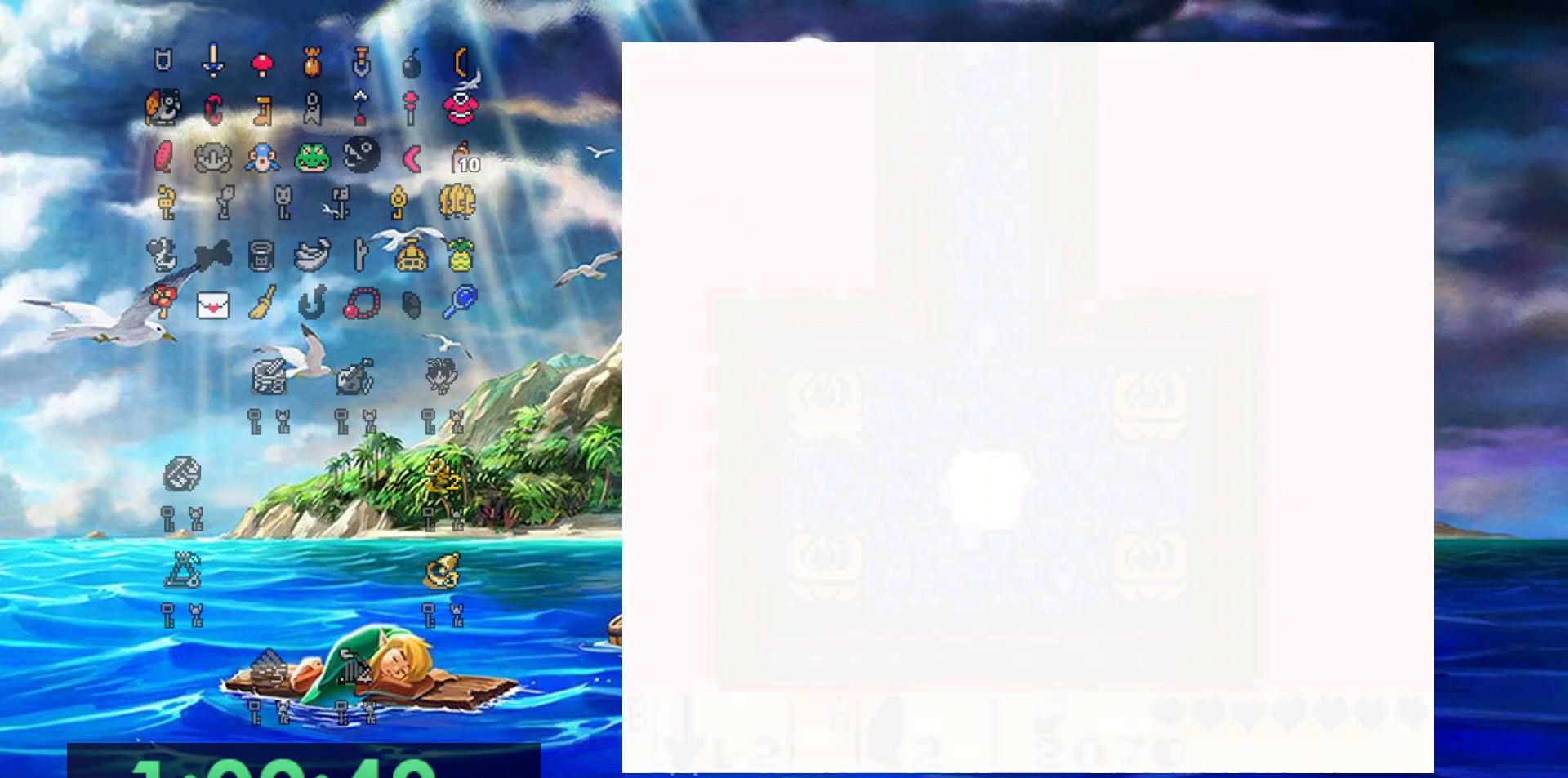
{"buttons": ["DPAD_UP"], "events": []}
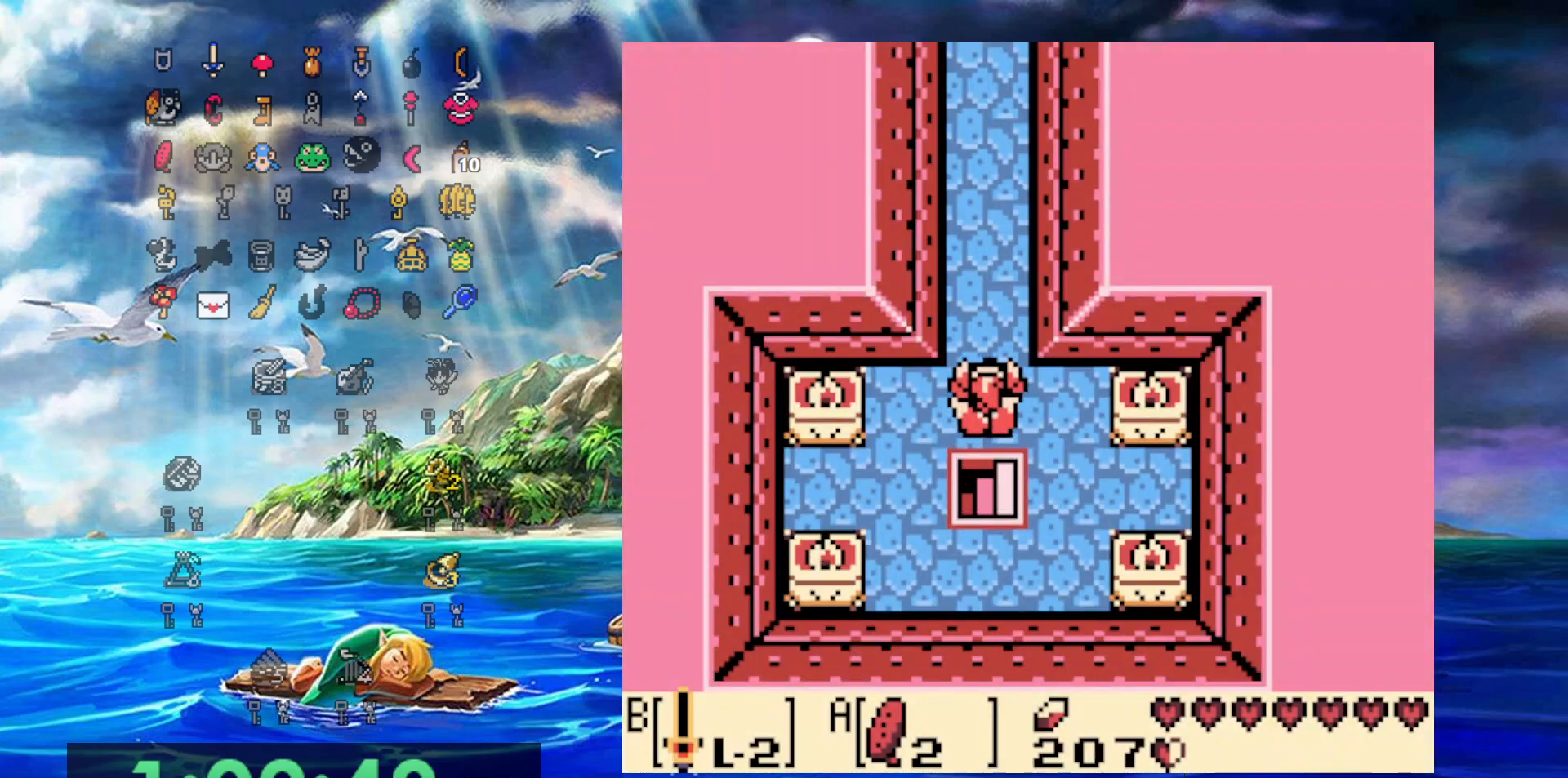
{"buttons": ["DPAD_UP"], "events": []}
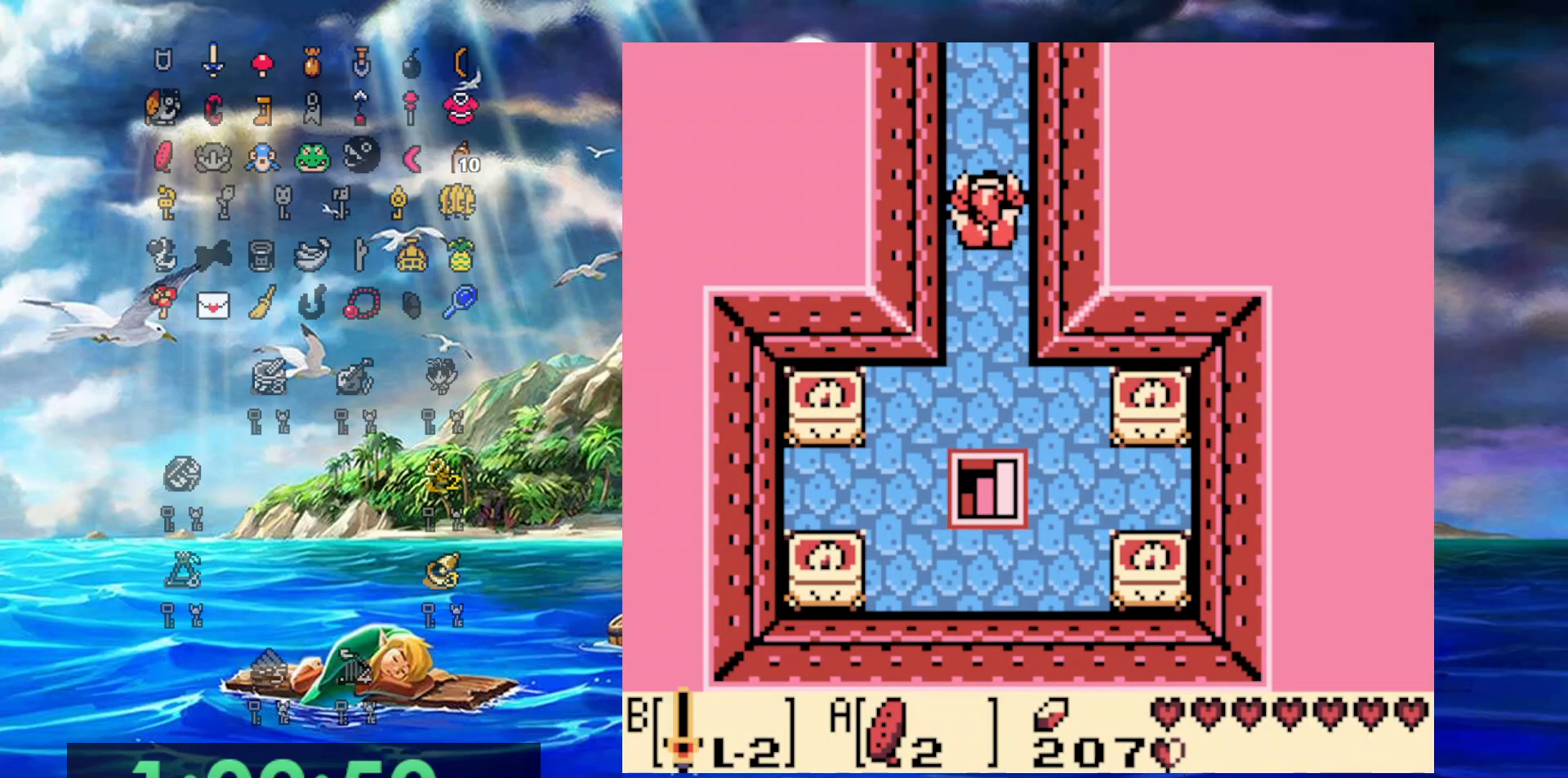
{"buttons": ["DPAD_UP"], "events": []}
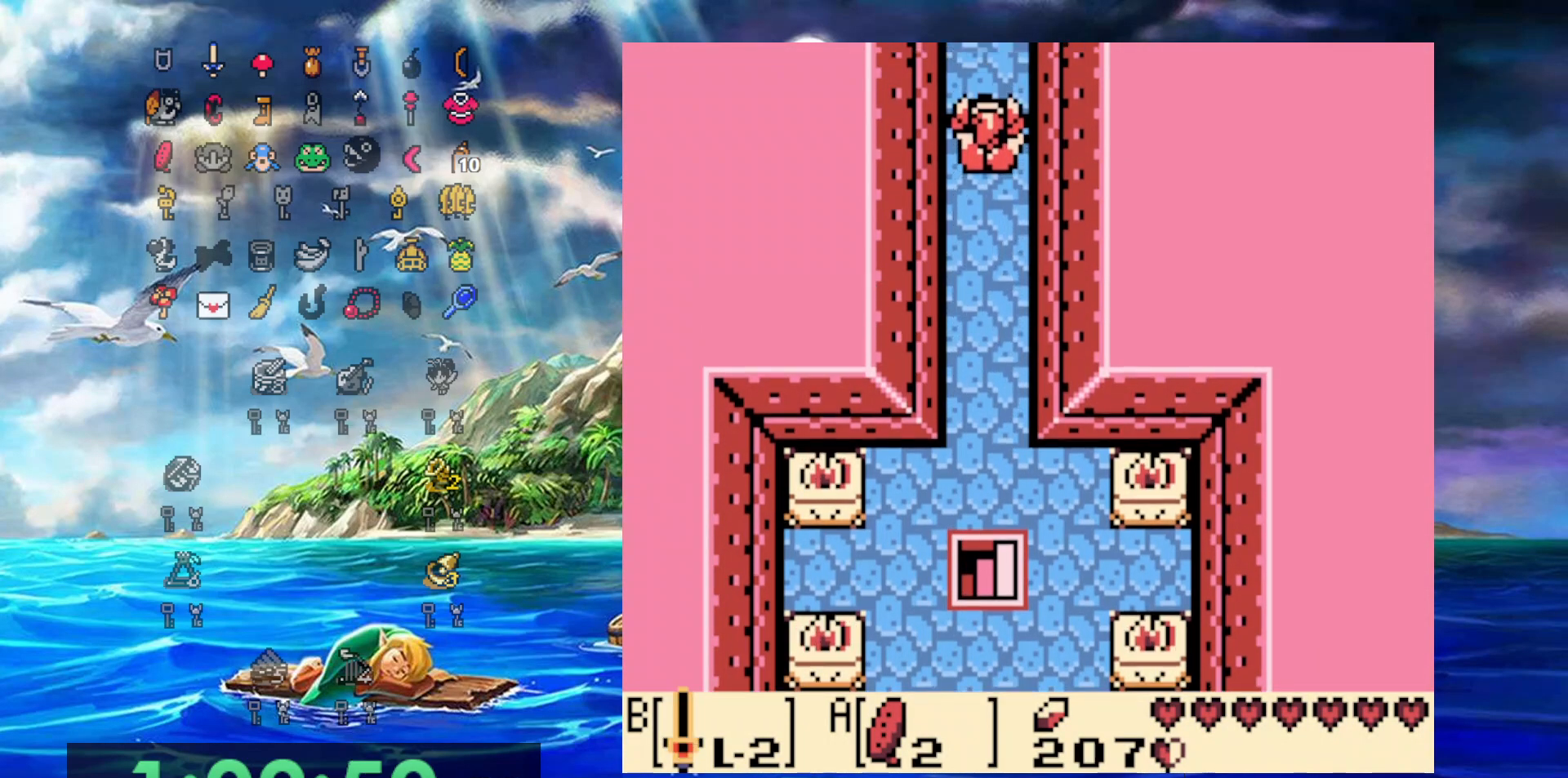
{"buttons": ["DPAD_UP"], "events": []}
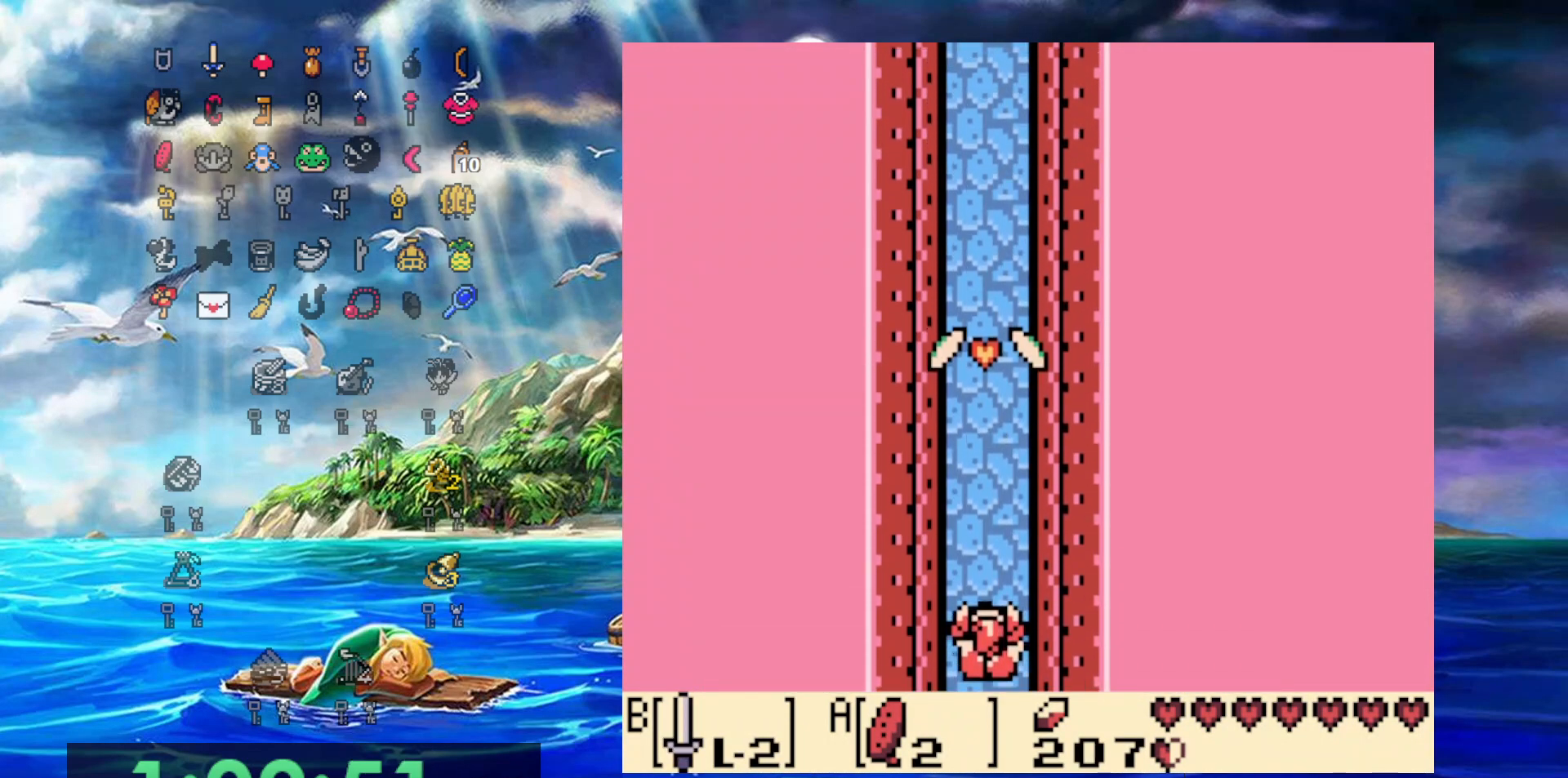
{"buttons": ["DPAD_UP"], "events": []}
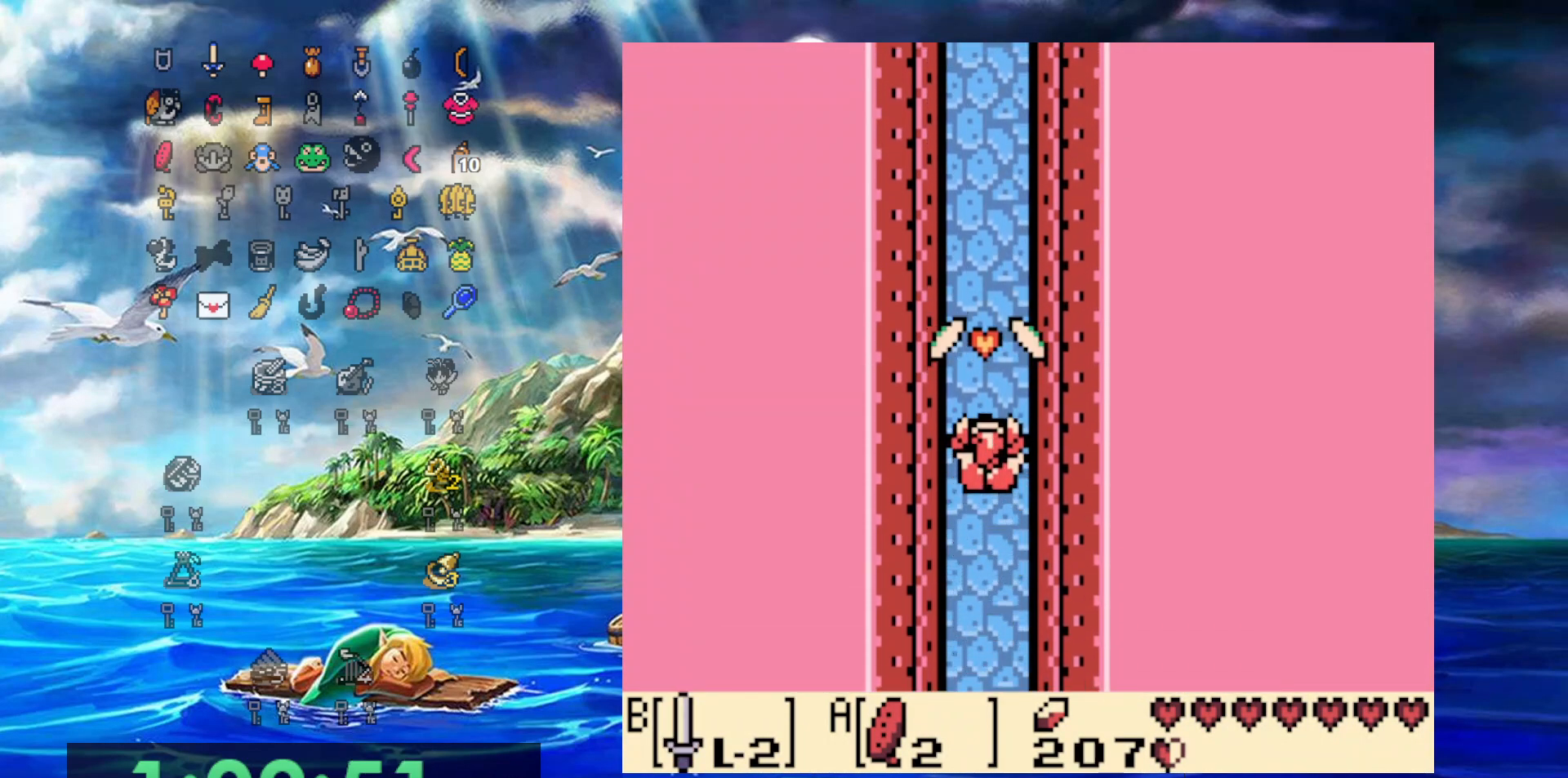
{"buttons": ["DPAD_UP"], "events": []}
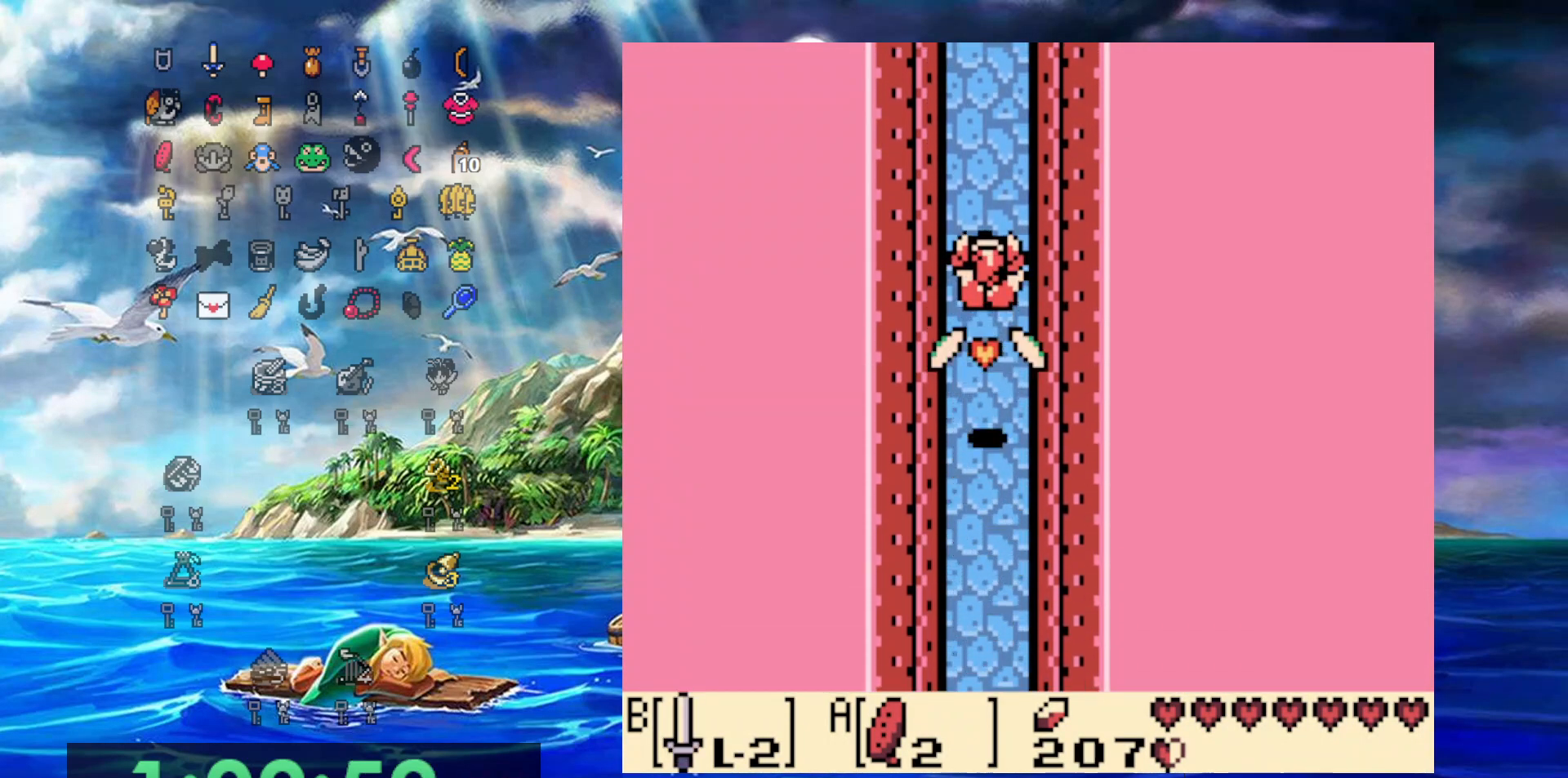
{"buttons": ["DPAD_UP"], "events": []}
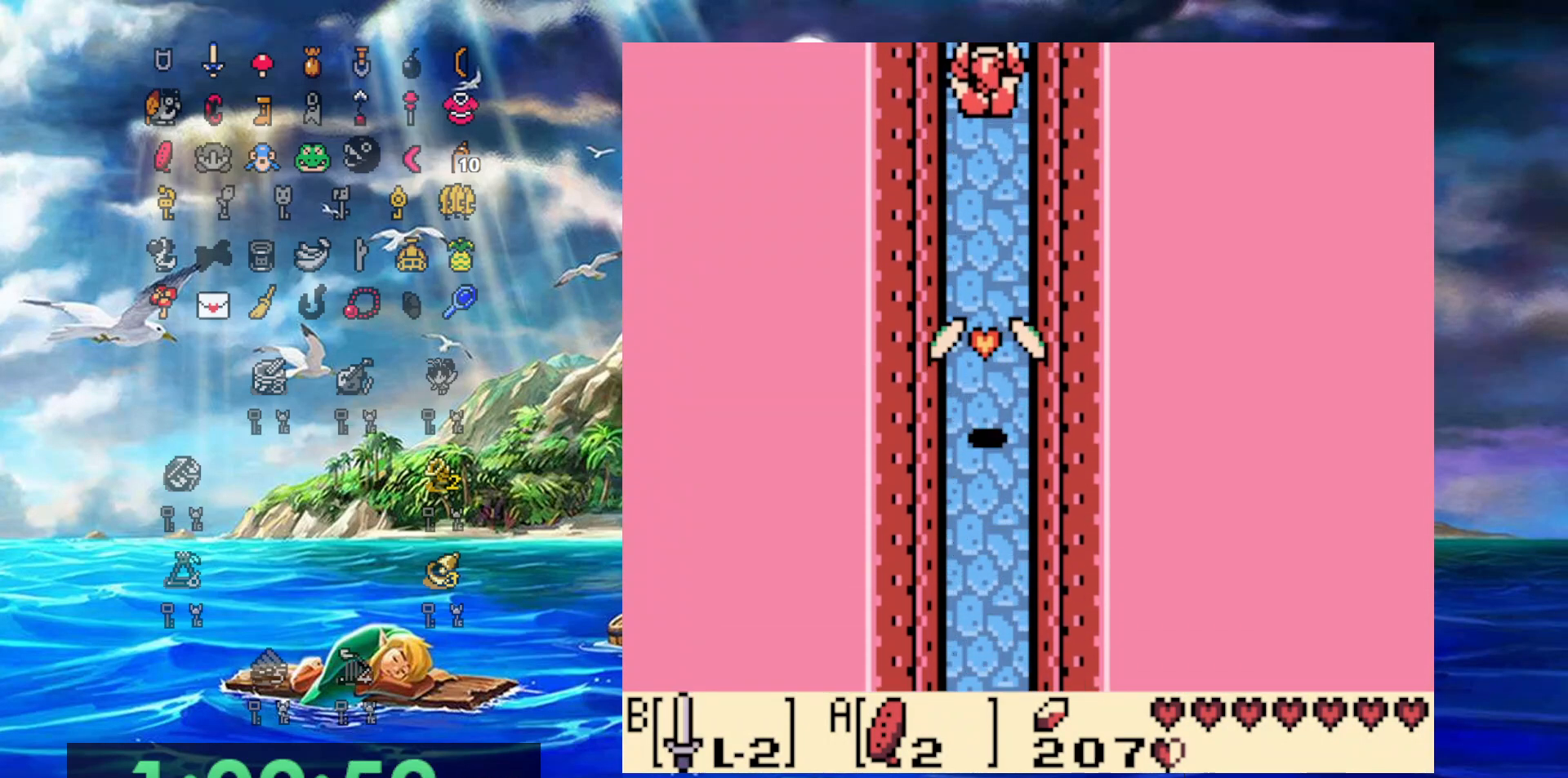
{"buttons": ["DPAD_UP"], "events": []}
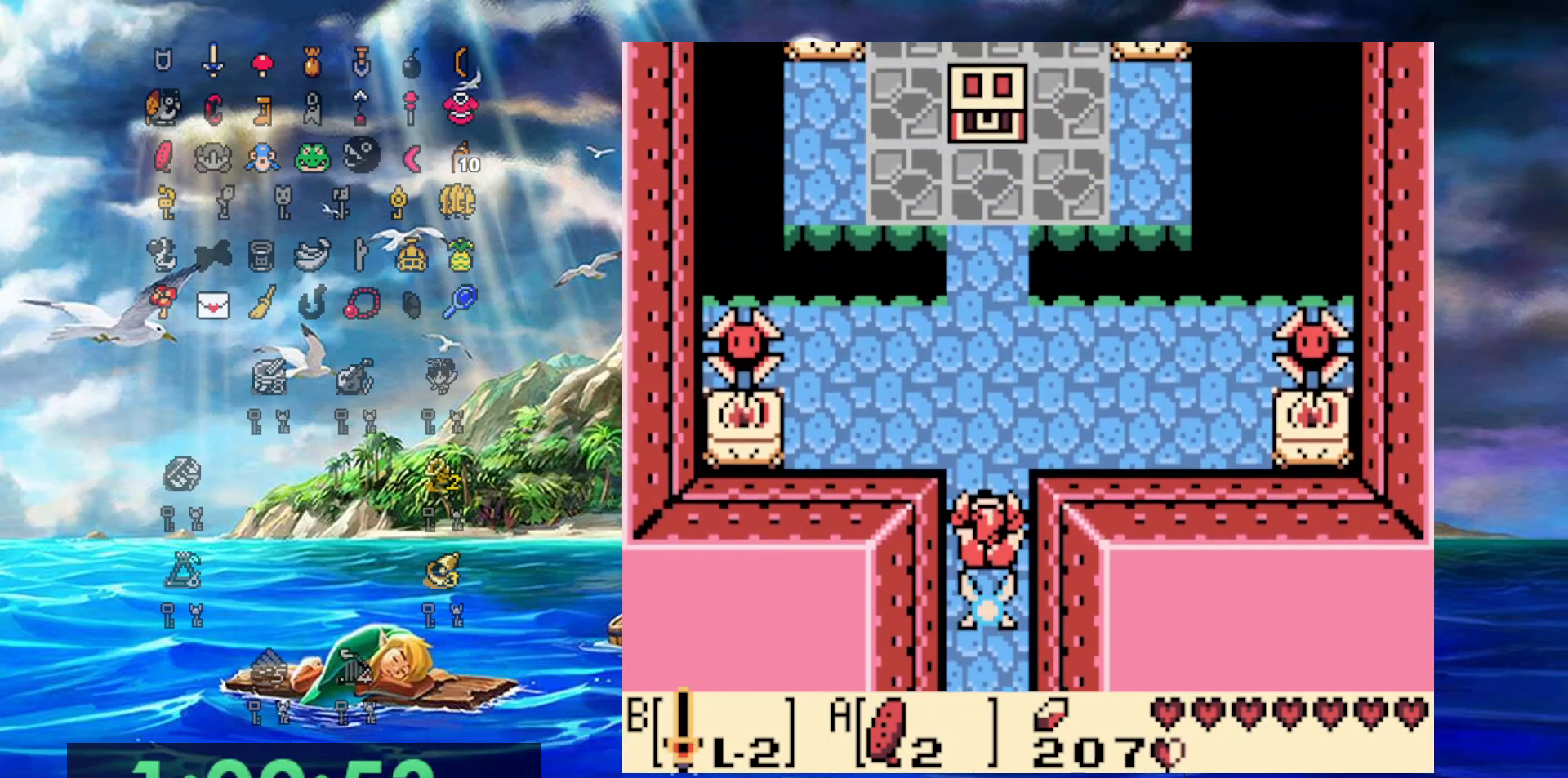
{"buttons": [], "events": [[500, "DPAD_UP", "up"]]}
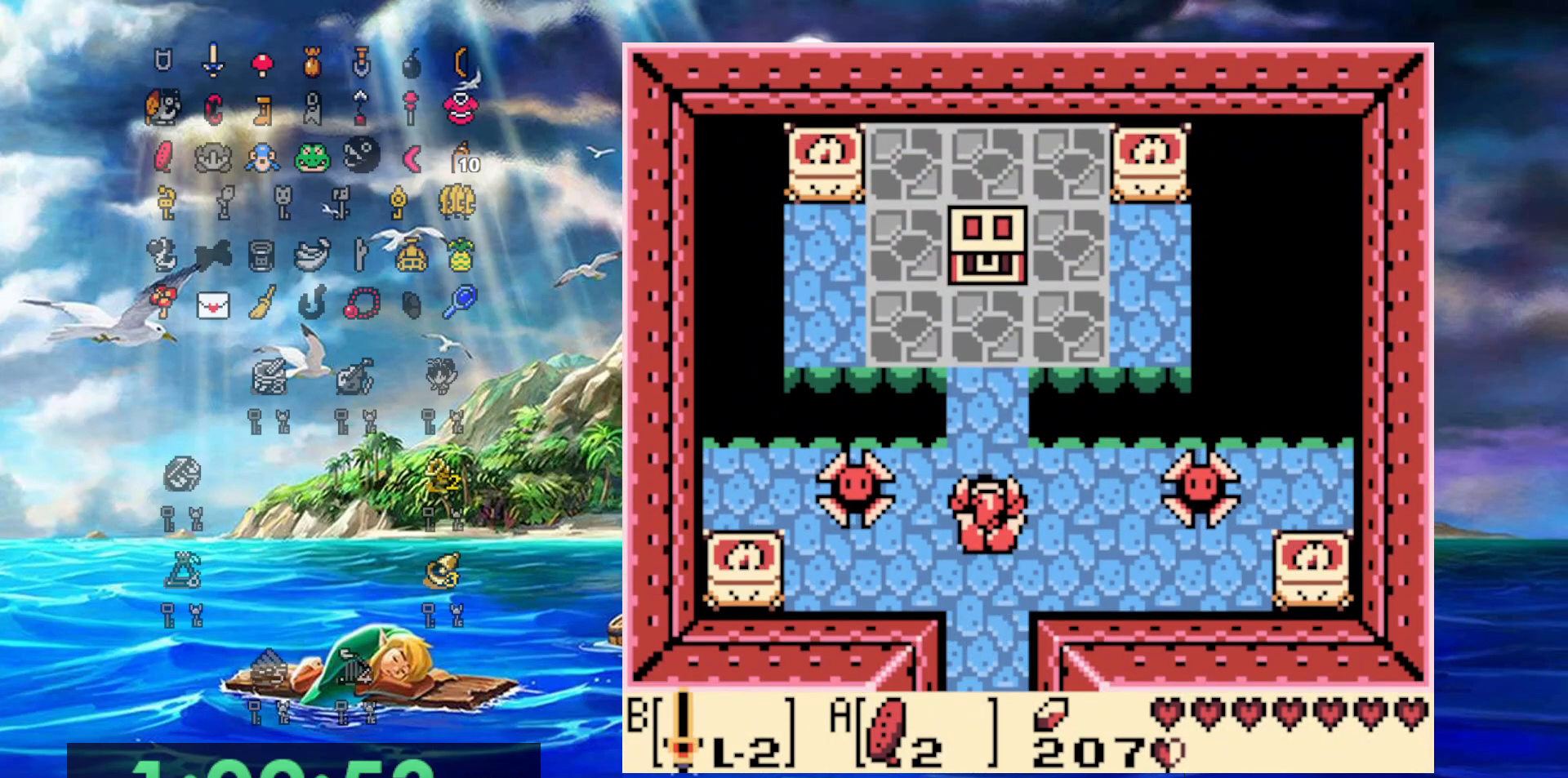
{"buttons": [], "events": []}
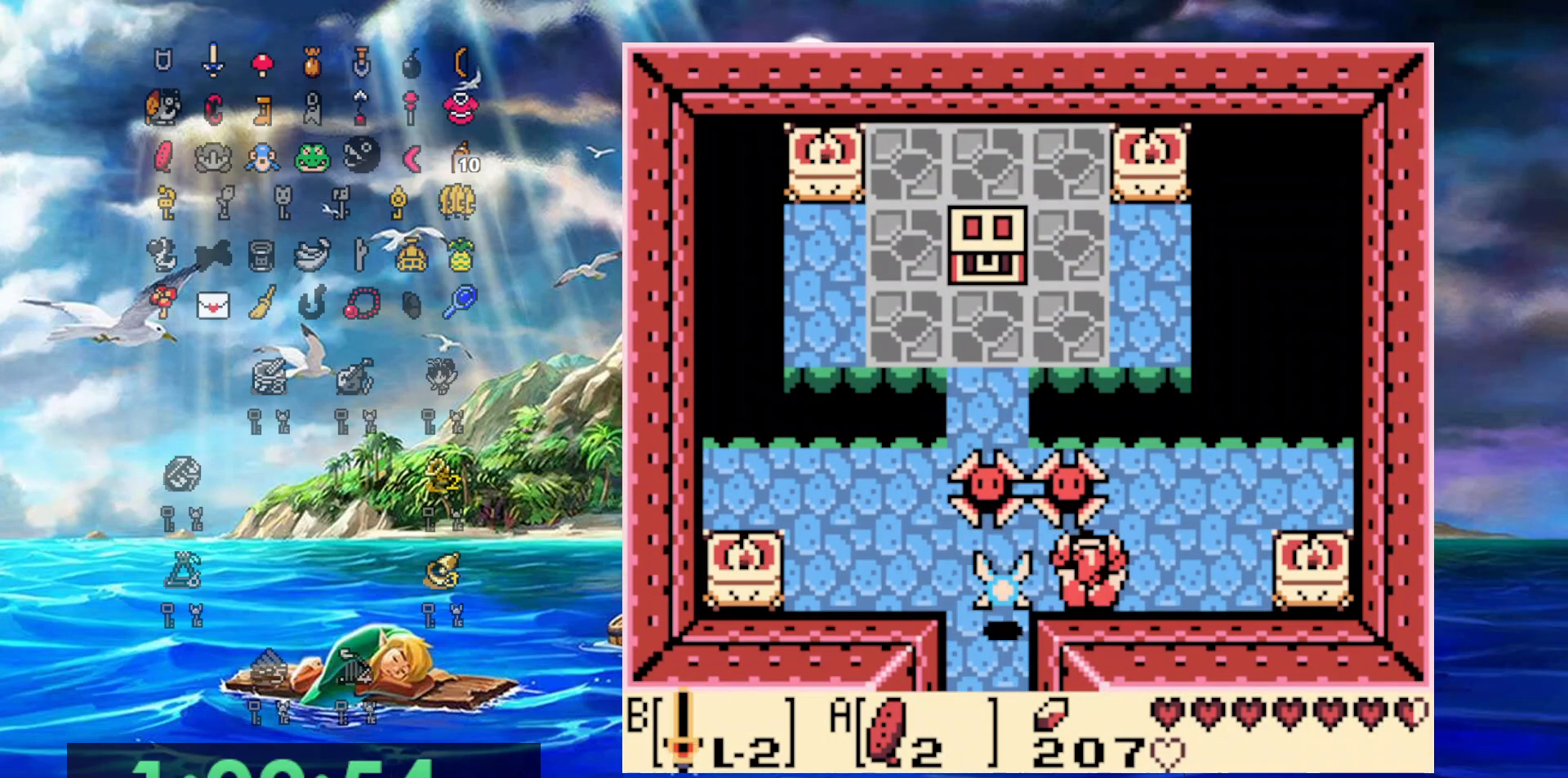
{"buttons": [], "events": [[100, "DPAD_LEFT", "down"], [283, "DPAD_LEFT", "up"]]}
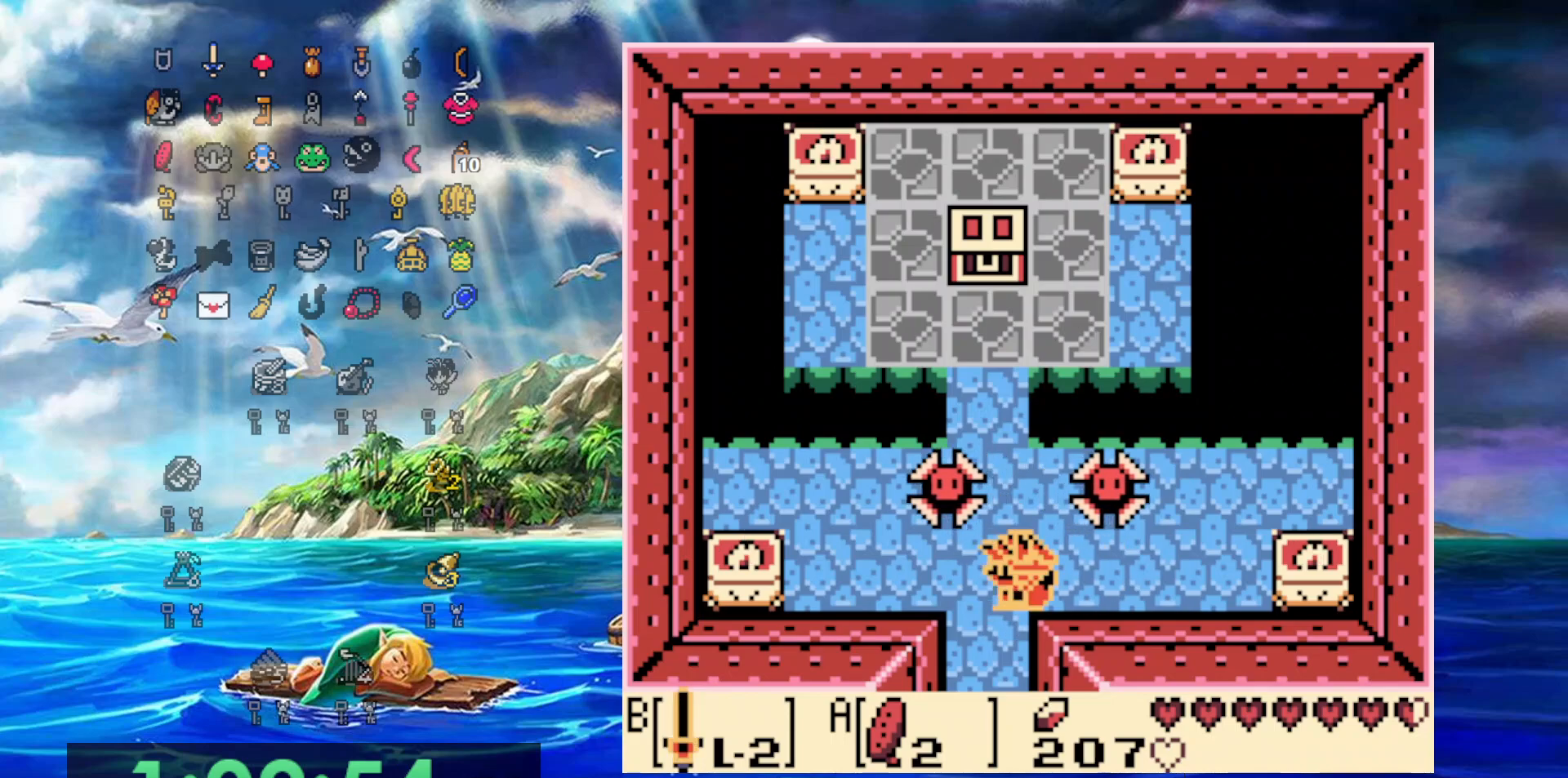
{"buttons": ["DPAD_UP"], "events": [[50, "DPAD_LEFT", "down"], [50, "DPAD_UP", "down"], [250, "DPAD_LEFT", "up"]]}
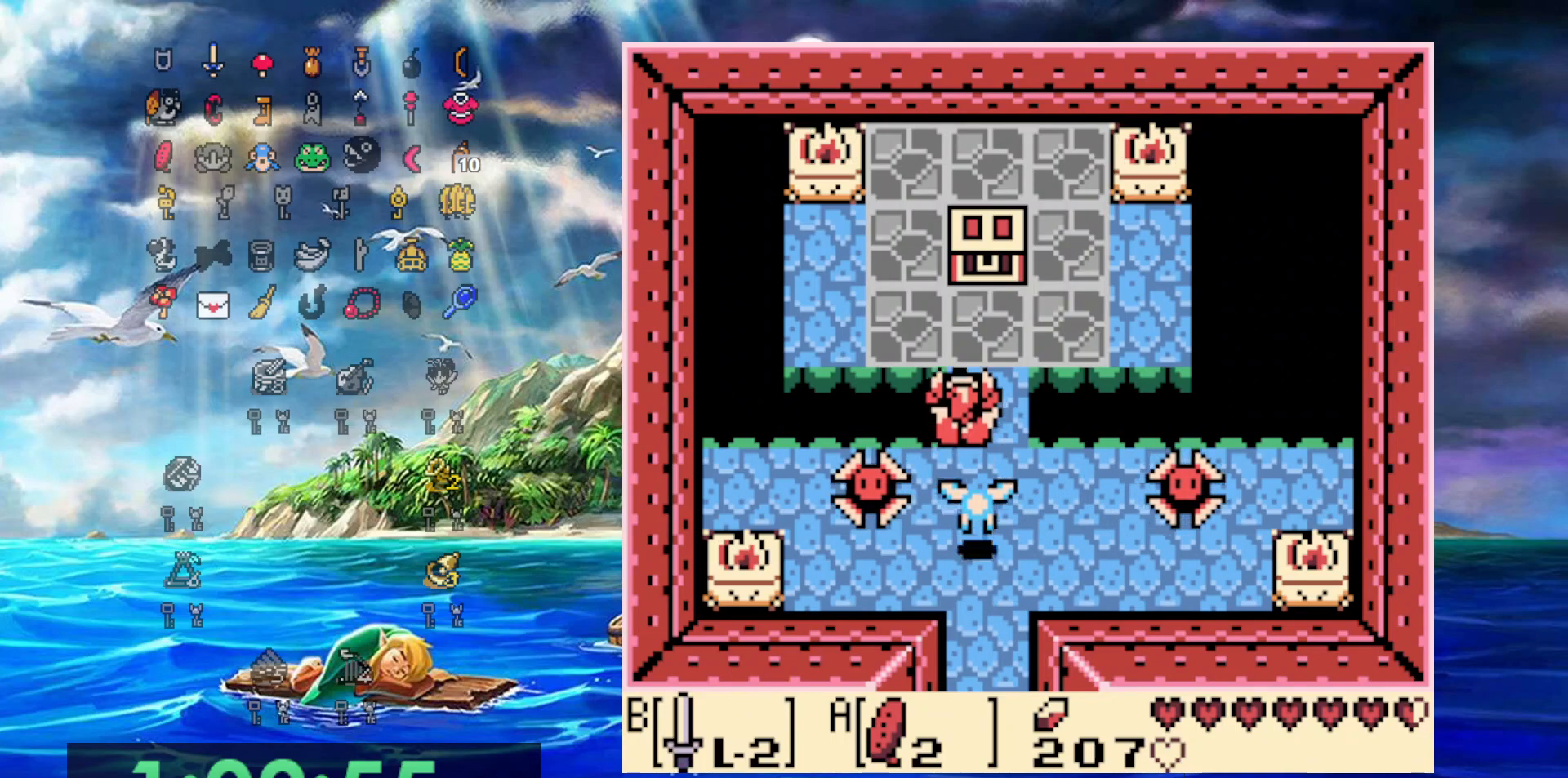
{"buttons": ["A"], "events": [[217, "DPAD_RIGHT", "down"], [267, "DPAD_RIGHT", "up"], [450, "A", "down"], [500, "DPAD_UP", "up"]]}
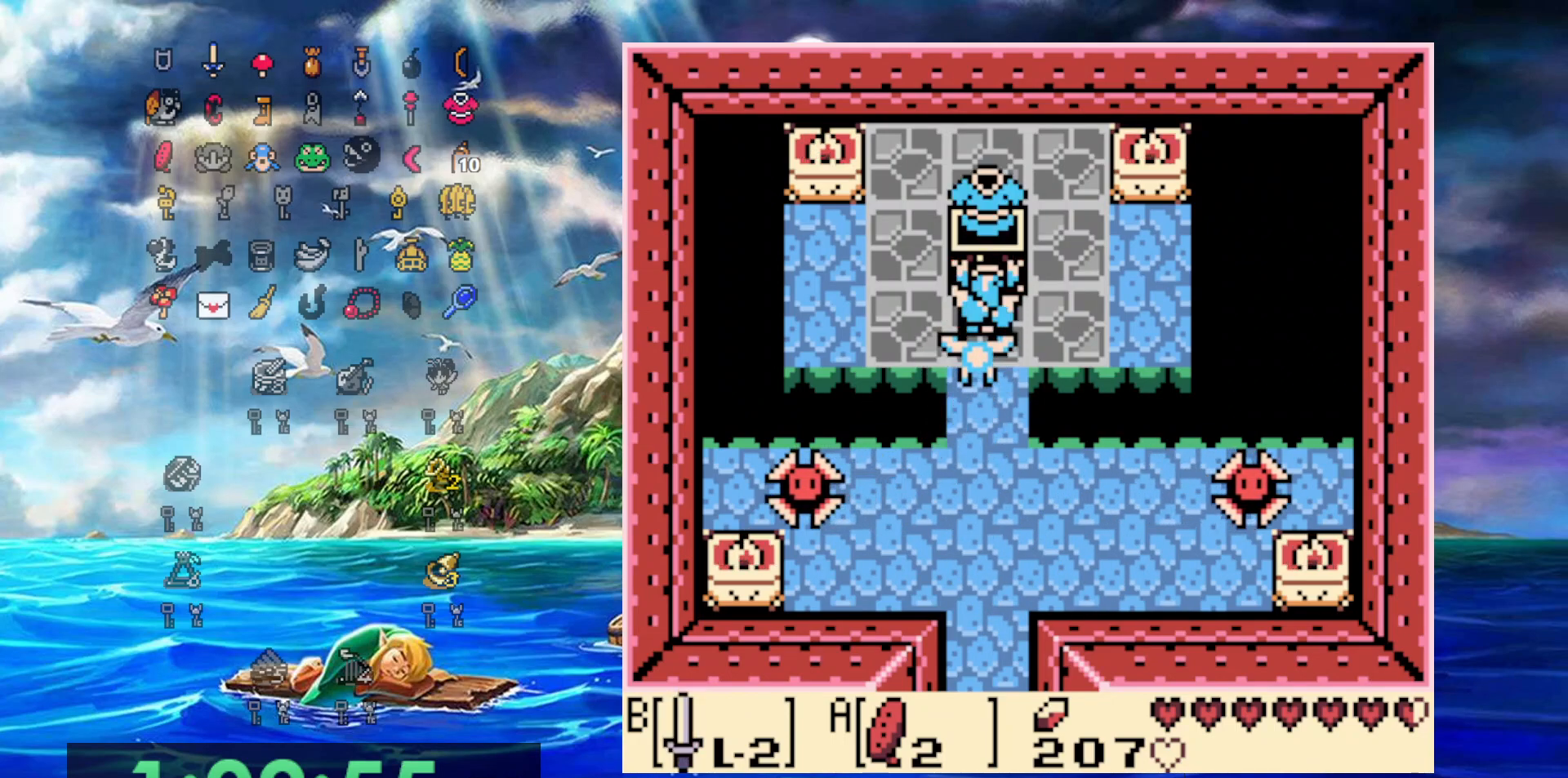
{"buttons": ["A"], "events": []}
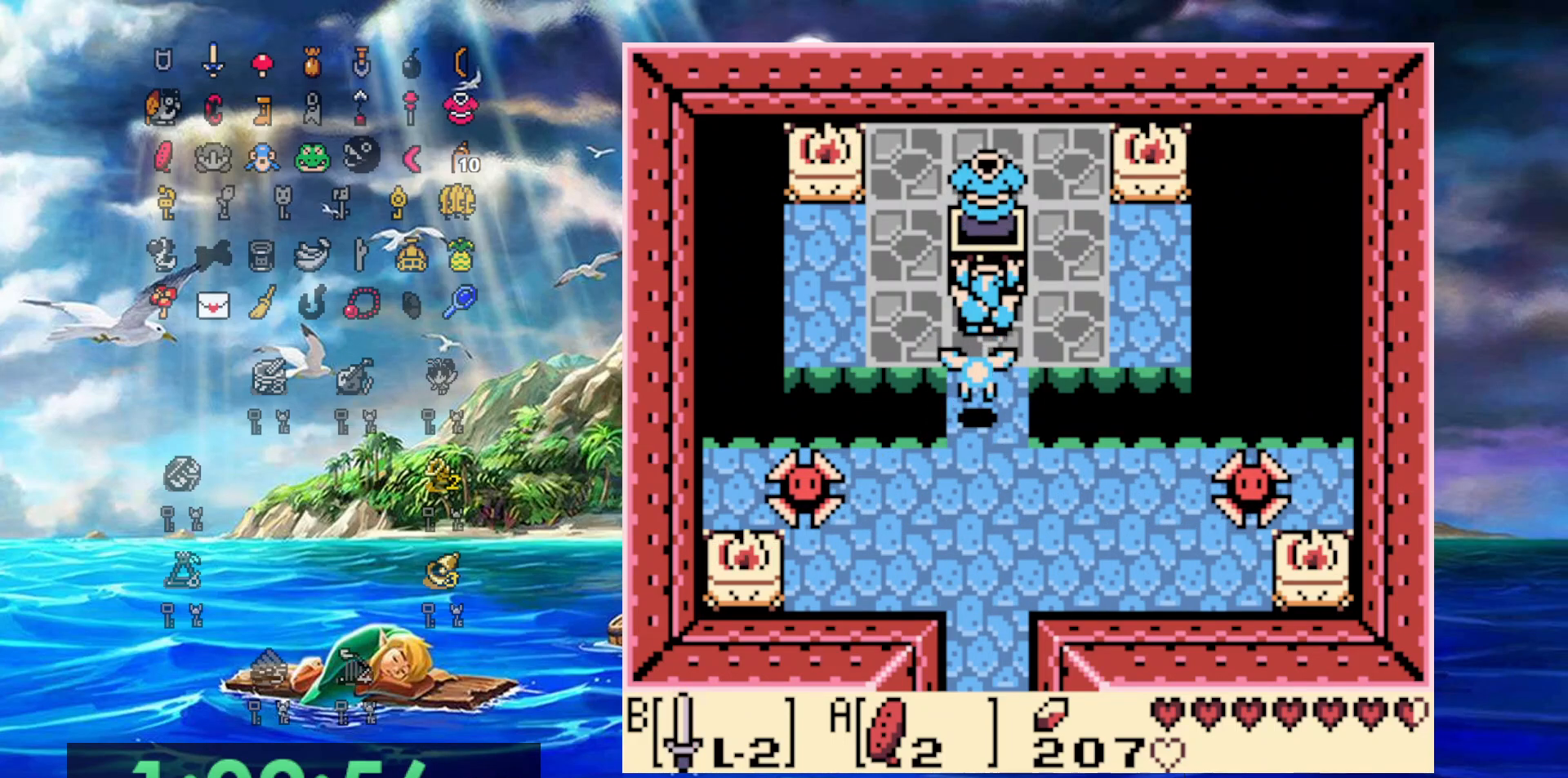
{"buttons": ["DPAD_DOWN"], "events": [[17, "A", "up"], [317, "DPAD_DOWN", "down"]]}
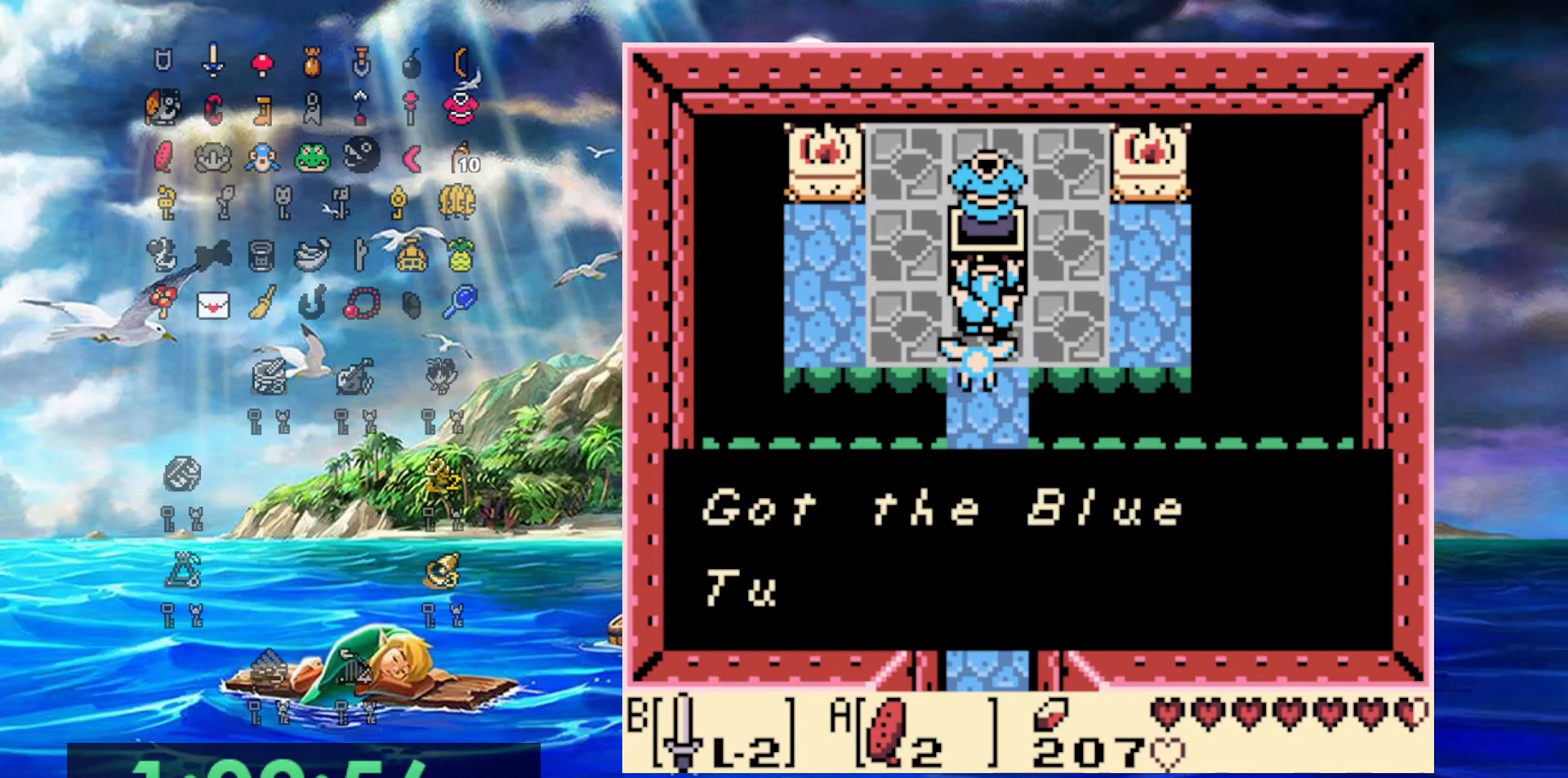
{"buttons": ["A", "DPAD_DOWN"], "events": [[383, "A", "down"]]}
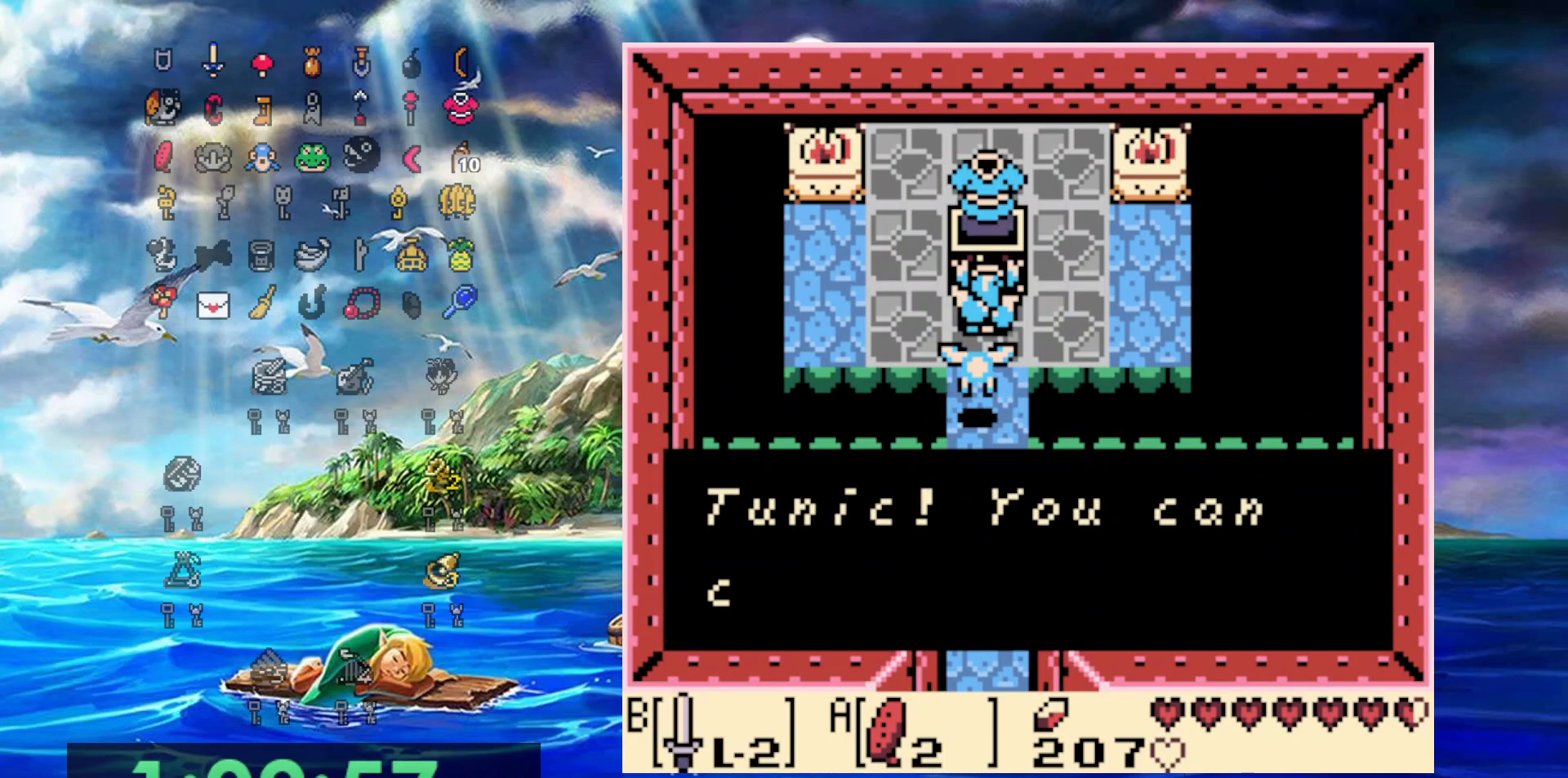
{"buttons": ["A", "DPAD_DOWN"], "events": [[100, "A", "up"], [283, "A", "down"]]}
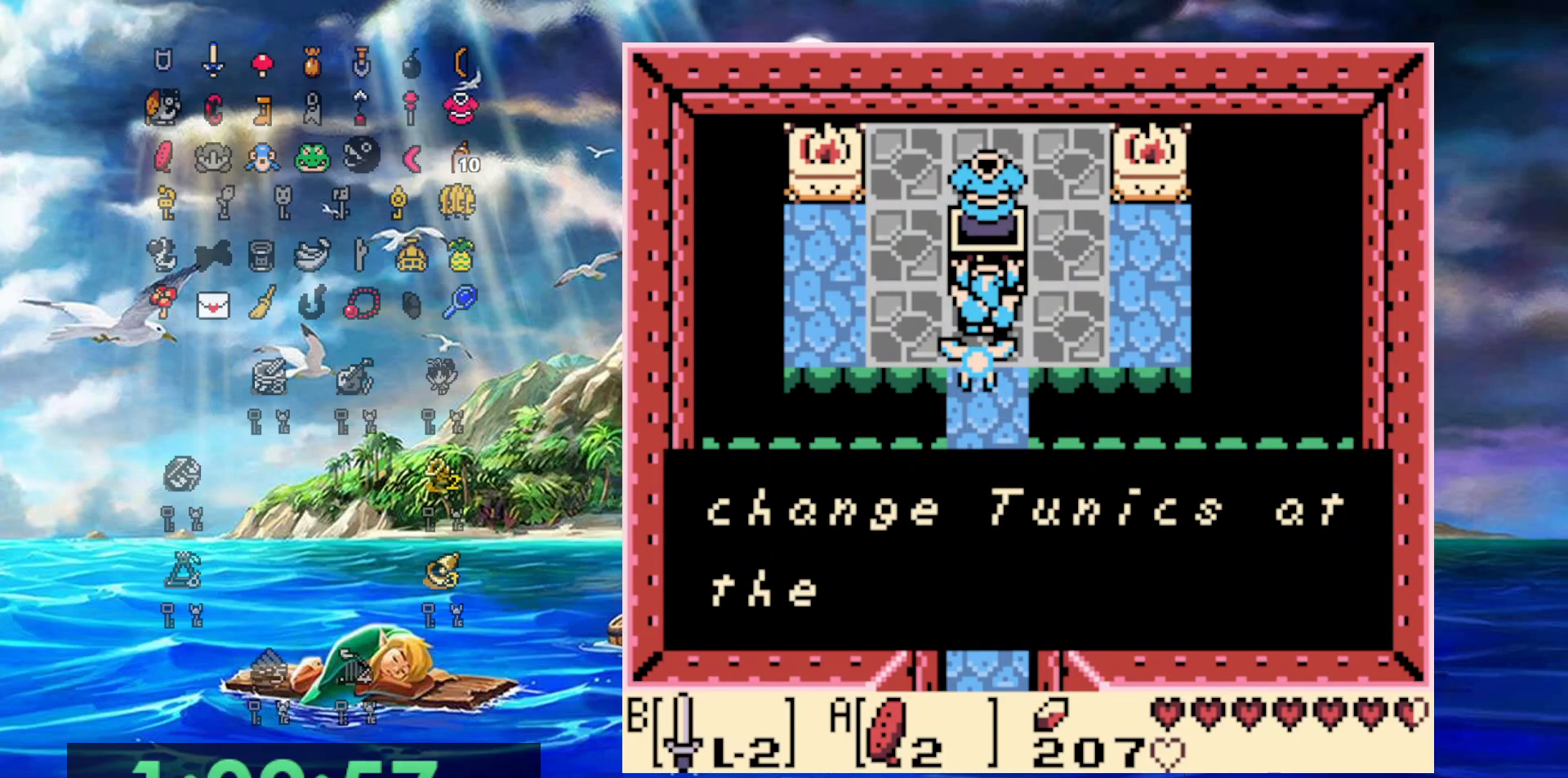
{"buttons": ["DPAD_DOWN"], "events": [[17, "A", "up"], [233, "A", "down"], [467, "A", "up"]]}
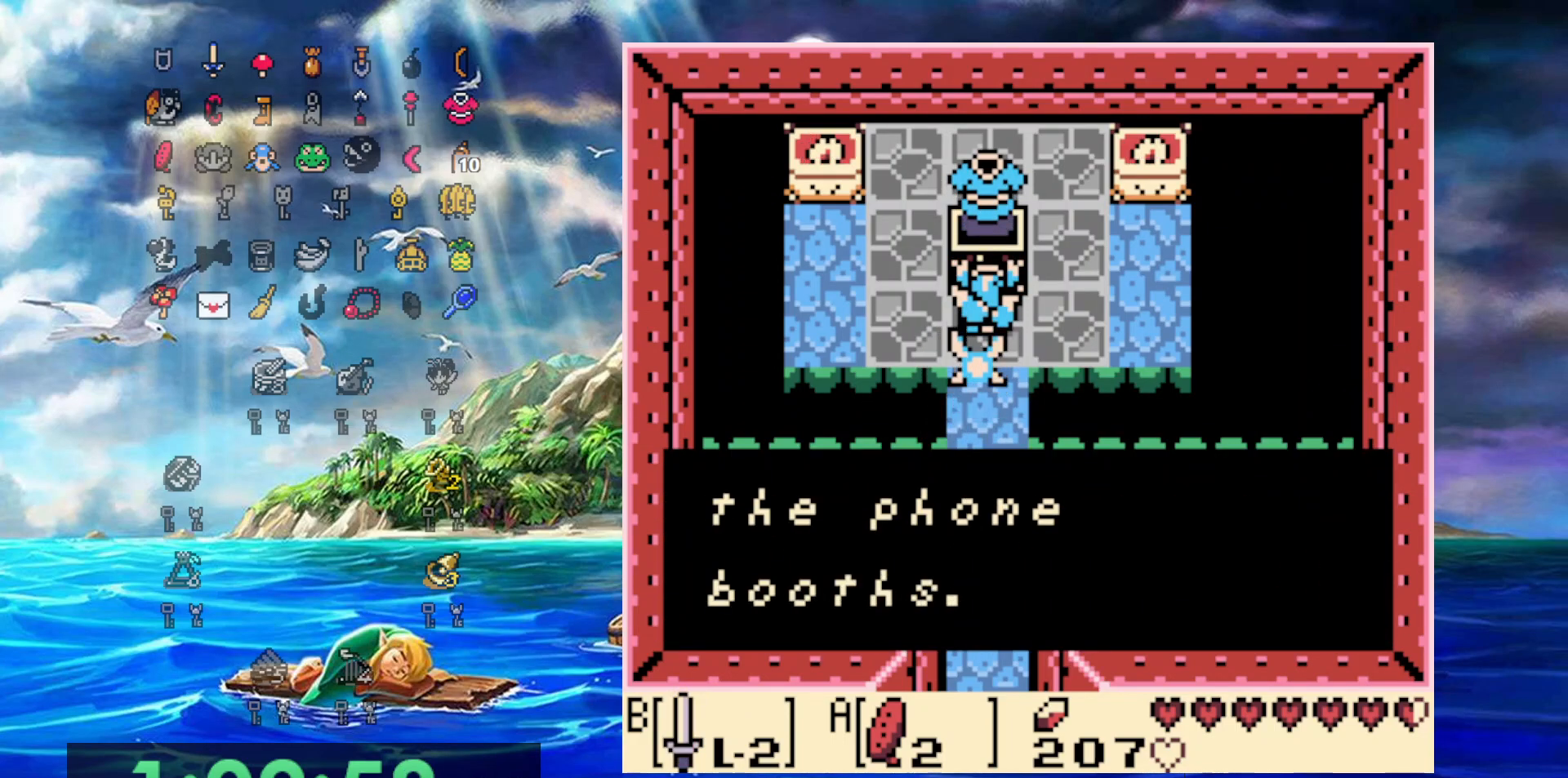
{"buttons": ["A", "DPAD_DOWN"], "events": [[183, "A", "down"], [417, "A", "up"], [483, "A", "down"]]}
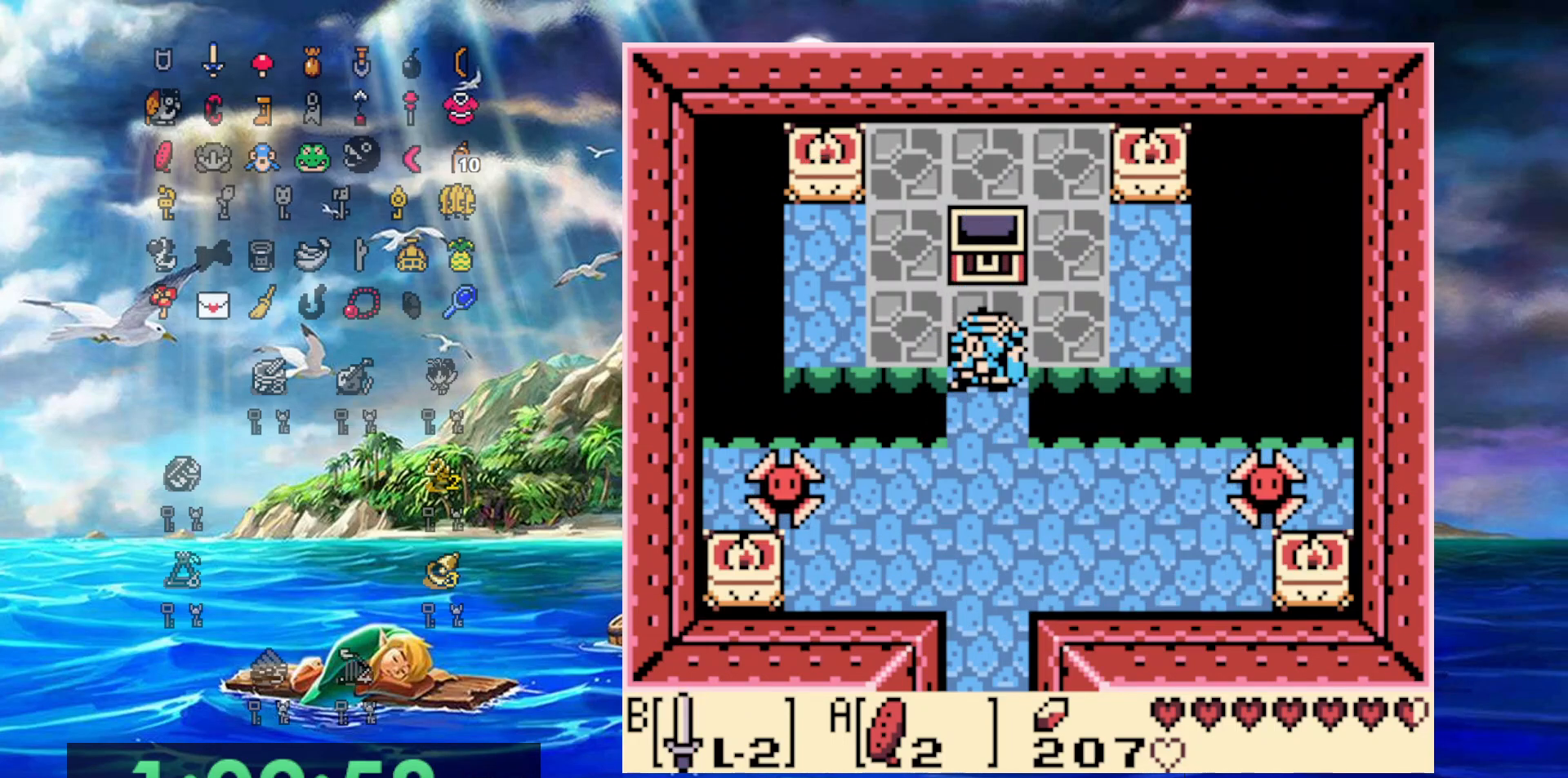
{"buttons": [], "events": [[67, "DPAD_DOWN", "up"], [317, "A", "up"]]}